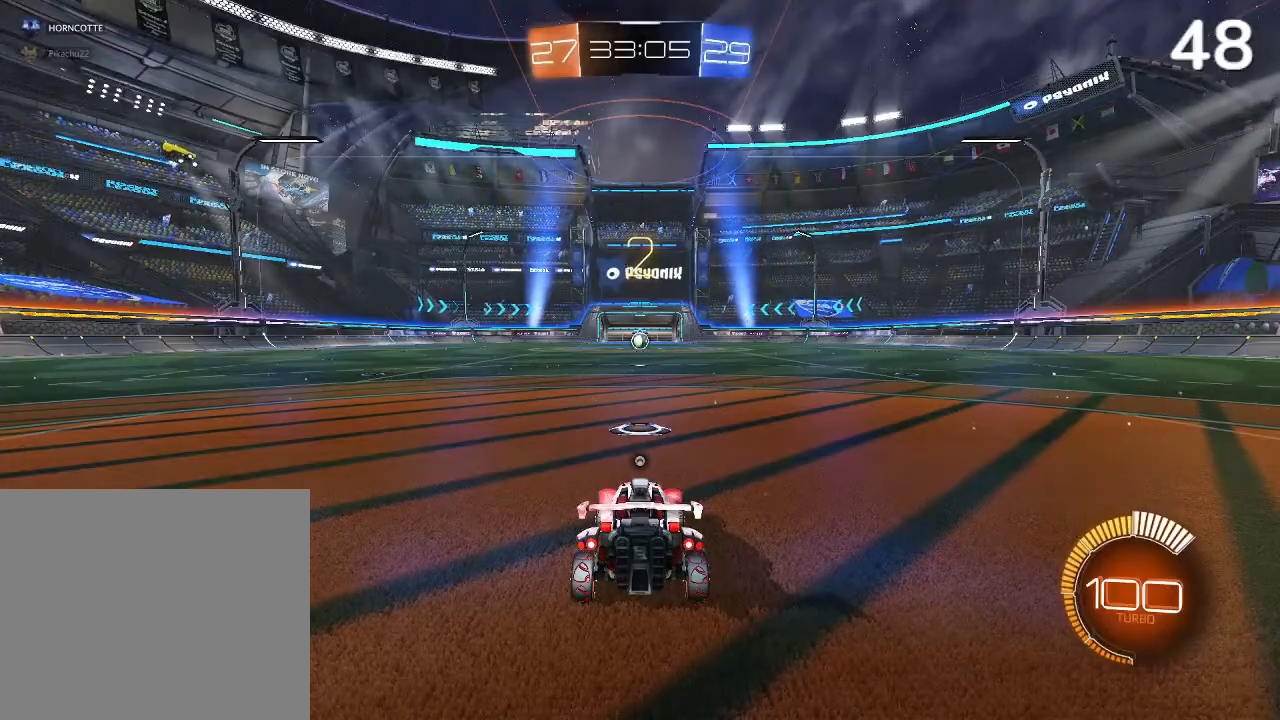
Gameplay with a controller (PlayStation layout); each line is a JSON object with the inputs held at the frame after it. "events" lists button and stick changes between this image and that frame as [ms after this image, input, new state], when the widget could be followed in between.
{"buttons": ["R2"], "left_stick": "center", "right_stick": "center", "events": [[100, "R2", "down"]]}
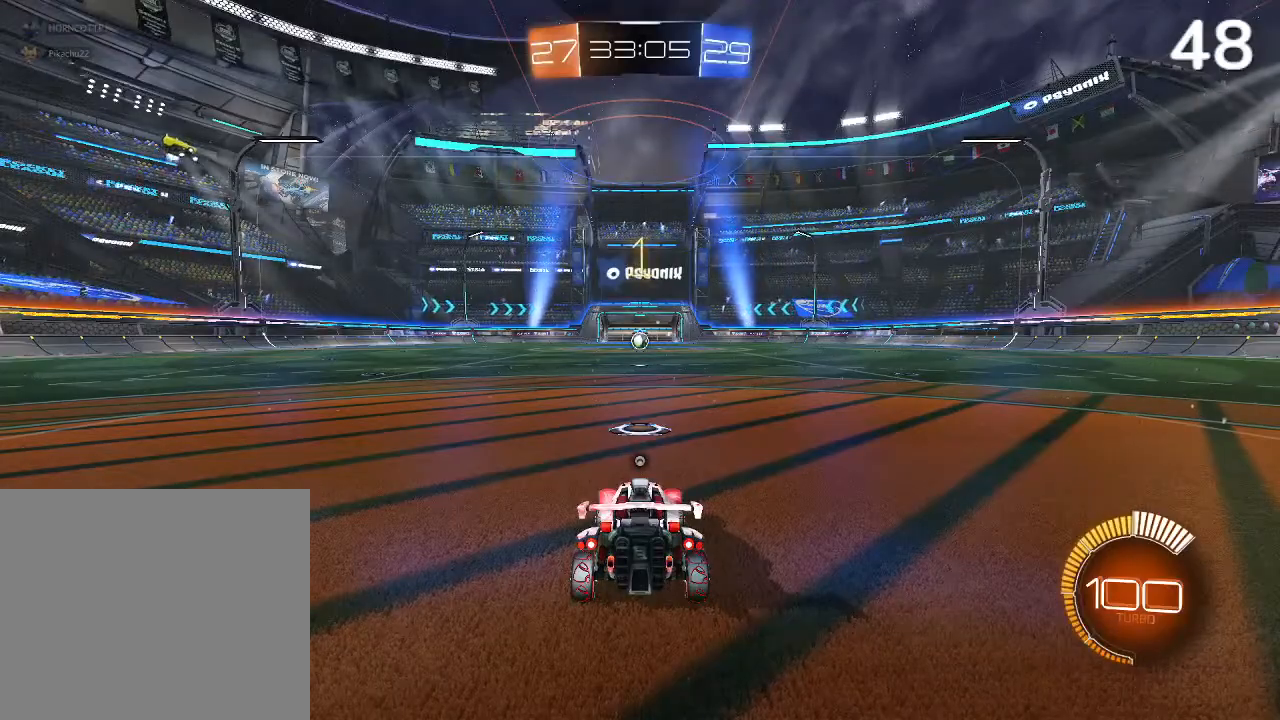
{"buttons": ["CIRCLE", "R2"], "left_stick": "center", "right_stick": "center", "events": [[200, "CIRCLE", "down"]]}
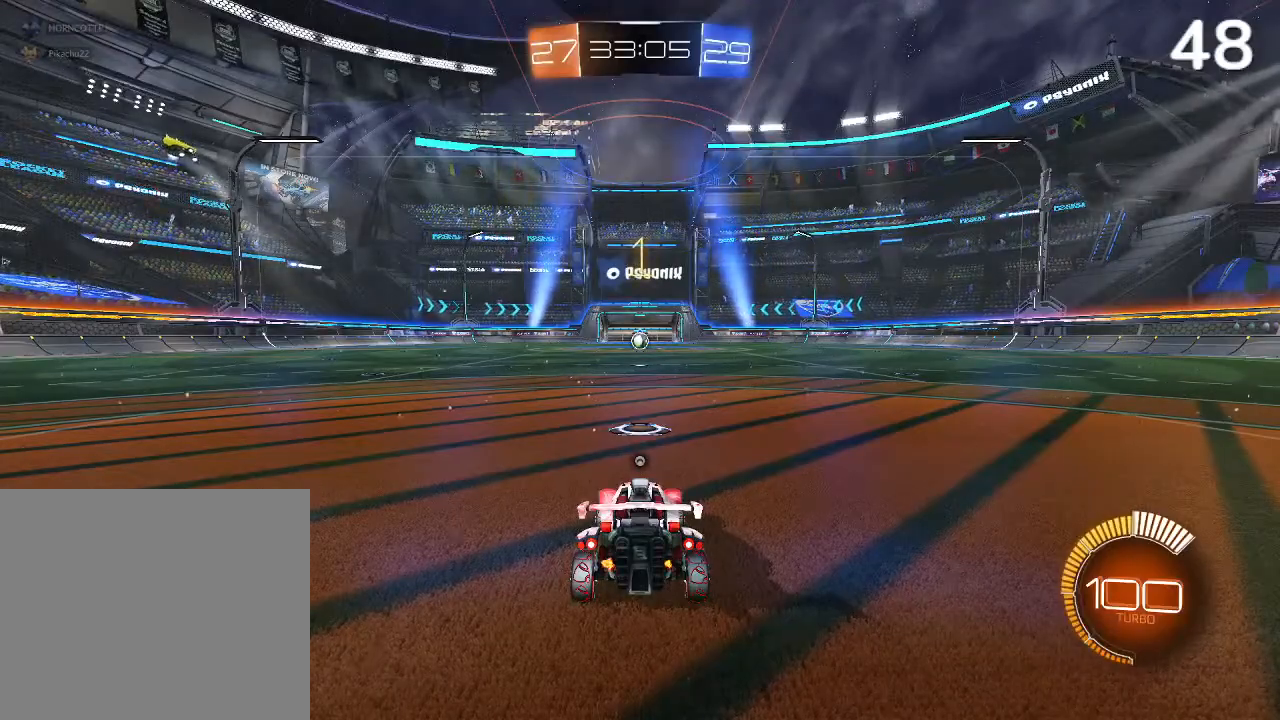
{"buttons": ["CIRCLE", "R2"], "left_stick": "center", "right_stick": "center", "events": []}
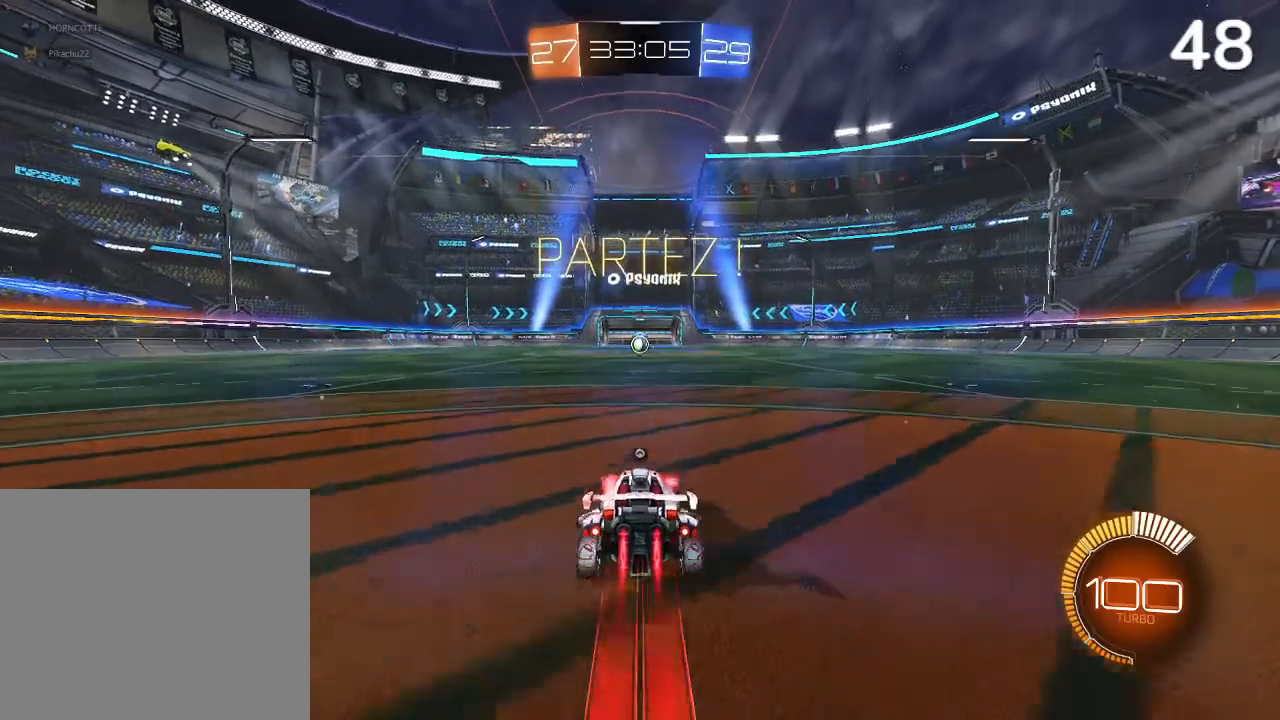
{"buttons": ["CIRCLE", "R2"], "left_stick": "center", "right_stick": "center", "events": []}
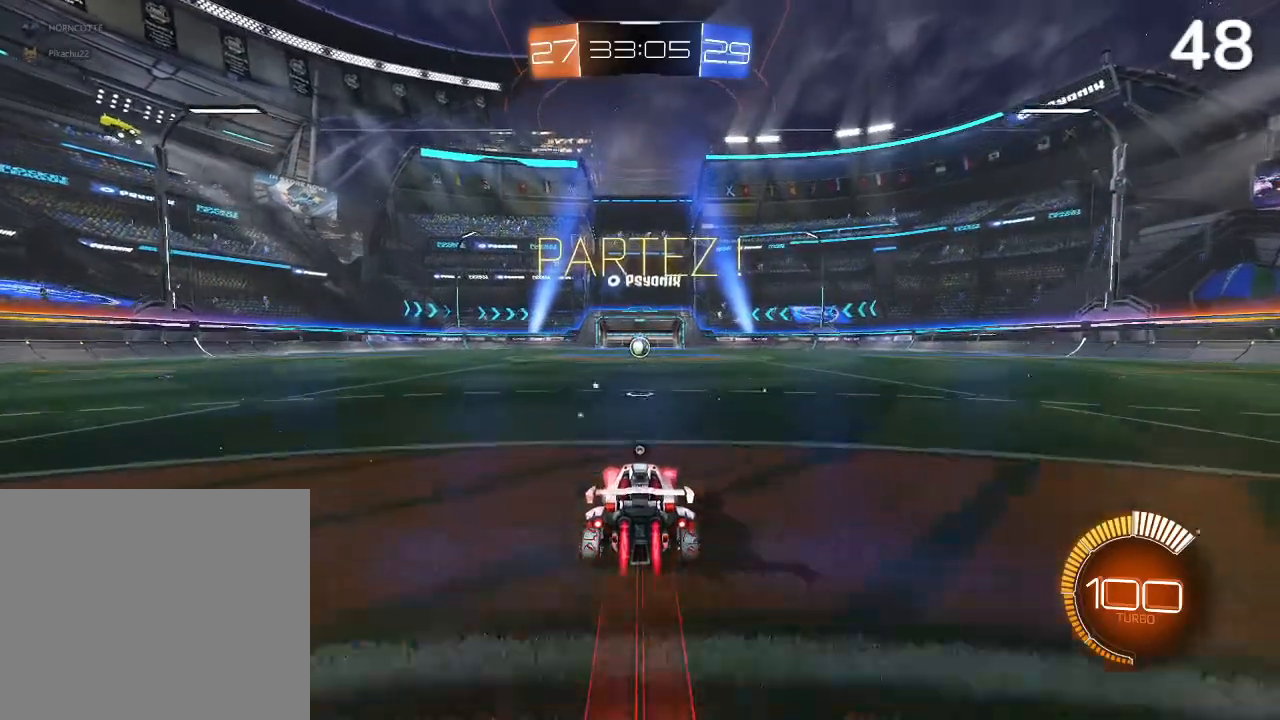
{"buttons": ["CIRCLE", "R2"], "left_stick": "center", "right_stick": "center", "events": [[100, "CROSS", "down"], [200, "TRIANGLE", "down"], [300, "CROSS", "up"], [367, "TRIANGLE", "up"]]}
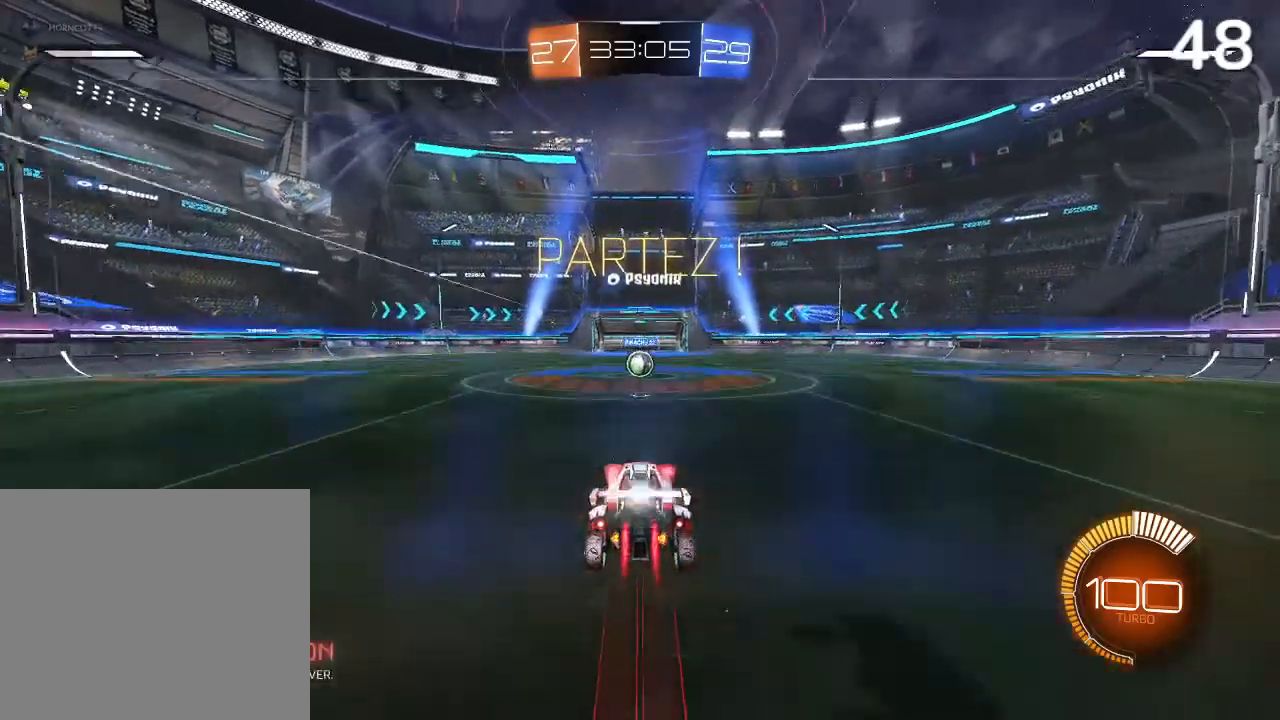
{"buttons": ["CIRCLE", "R2"], "left_stick": "down", "right_stick": "center", "events": [[500, "left_stick", "down"]]}
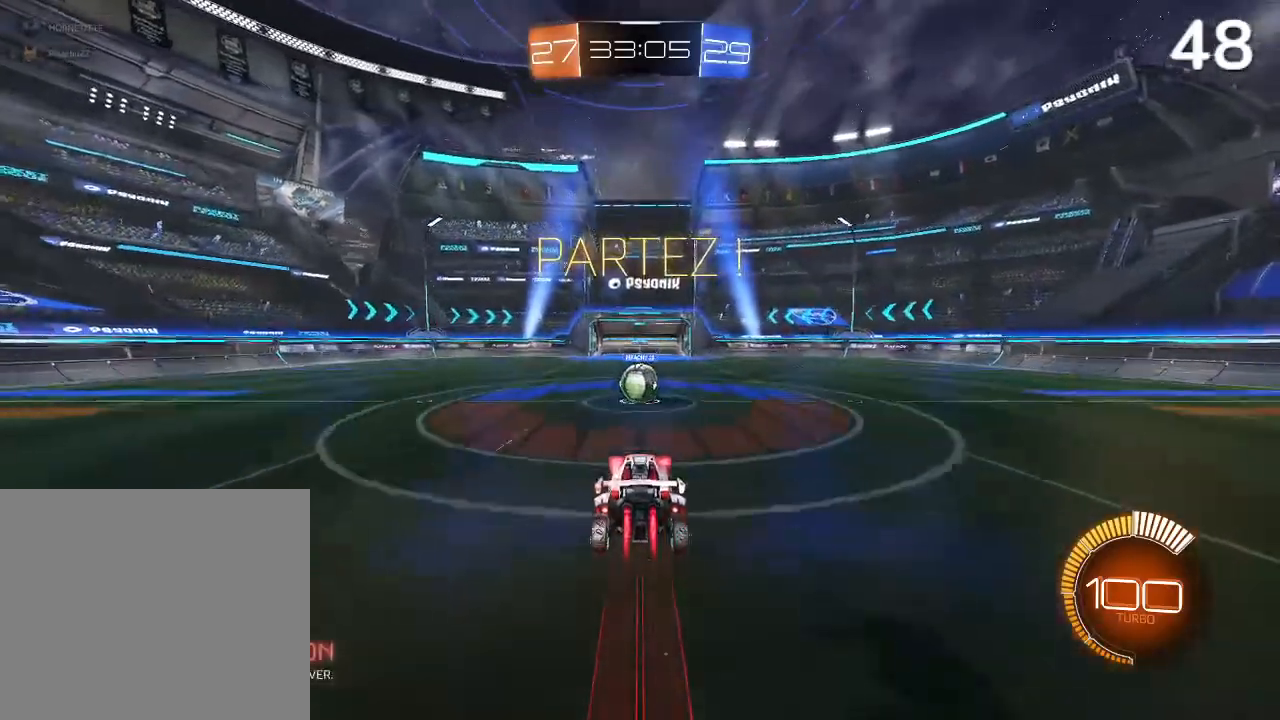
{"buttons": ["CIRCLE", "R2"], "left_stick": "center", "right_stick": "center", "events": [[133, "CIRCLE", "up"], [167, "left_stick", "center"], [300, "CIRCLE", "down"]]}
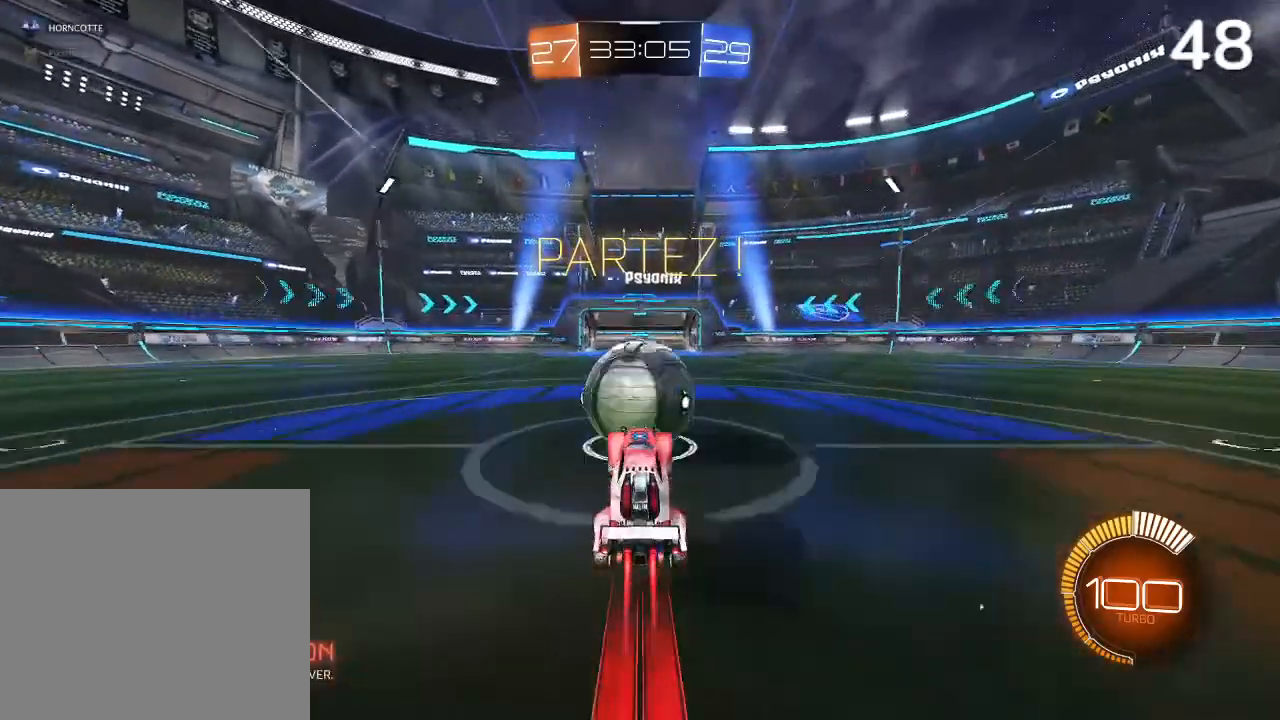
{"buttons": [], "left_stick": "up", "right_stick": "center", "events": [[200, "CIRCLE", "up"], [233, "R2", "up"], [300, "left_stick", "up"]]}
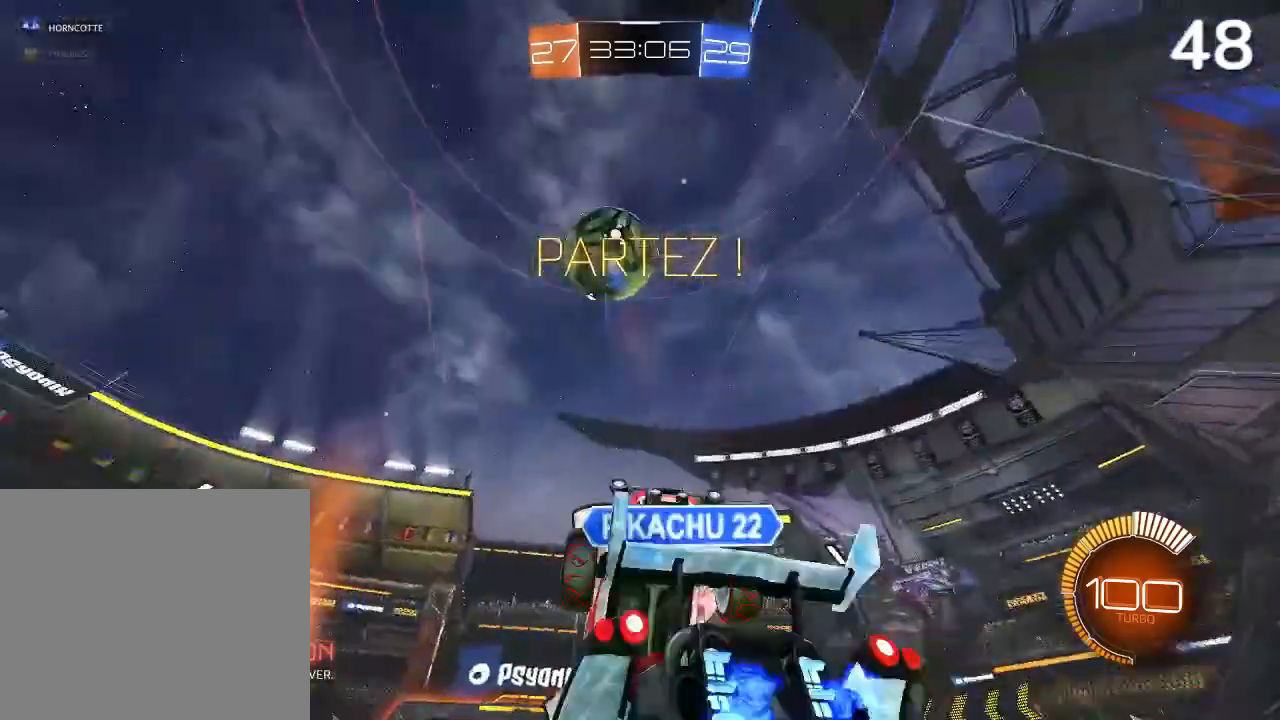
{"buttons": [], "left_stick": "center", "right_stick": "center", "events": [[67, "left_stick", "center"], [167, "L2", "down"], [433, "L2", "up"]]}
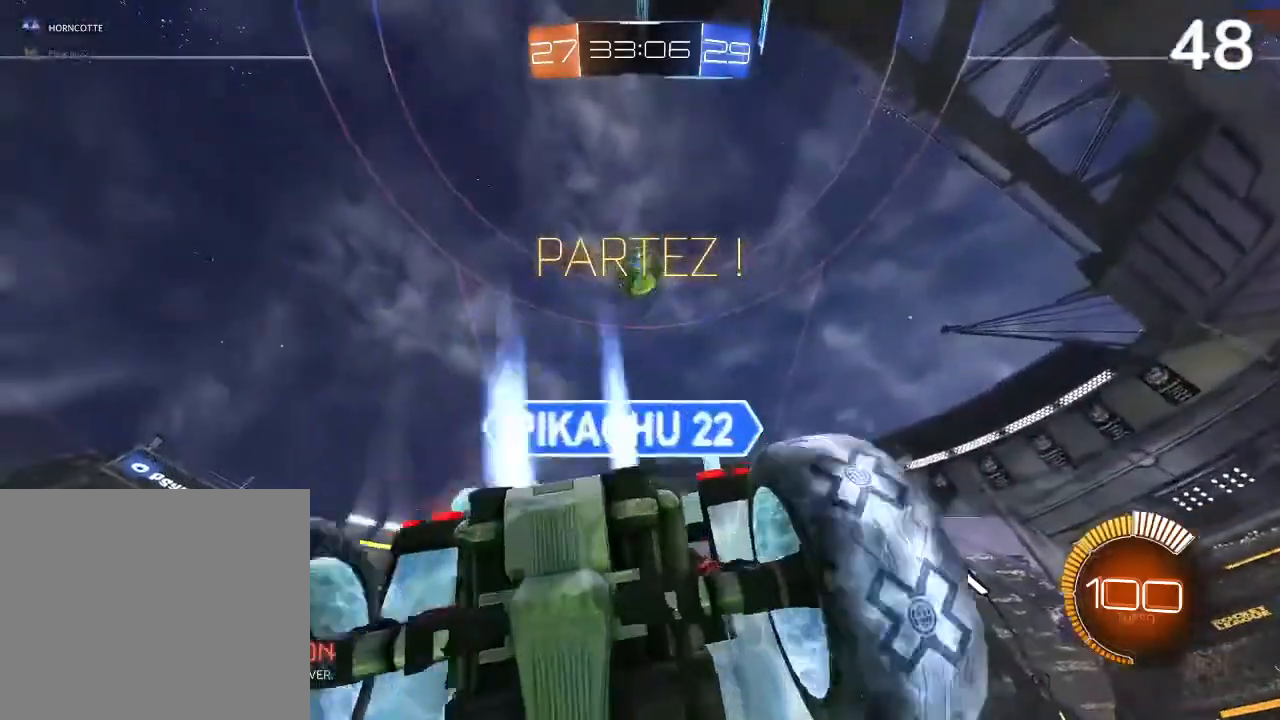
{"buttons": ["L2"], "left_stick": "center", "right_stick": "center", "events": [[67, "L2", "down"]]}
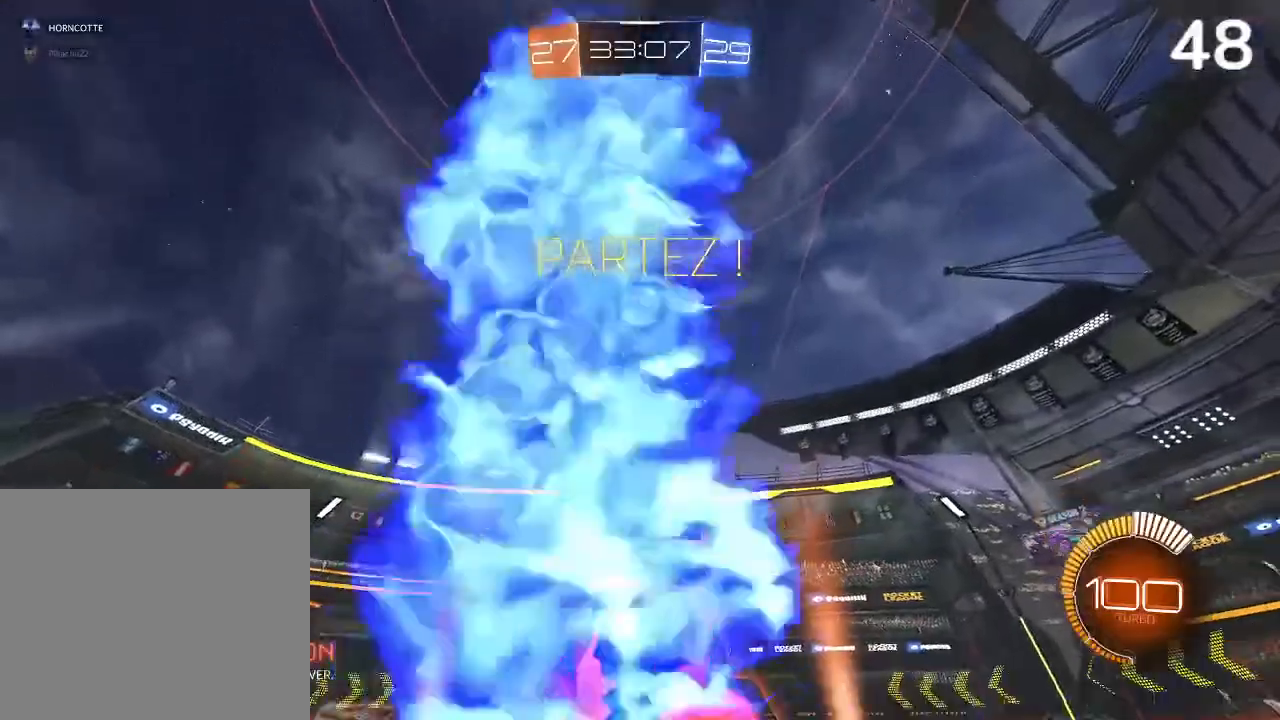
{"buttons": ["L2"], "left_stick": "center", "right_stick": "center", "events": []}
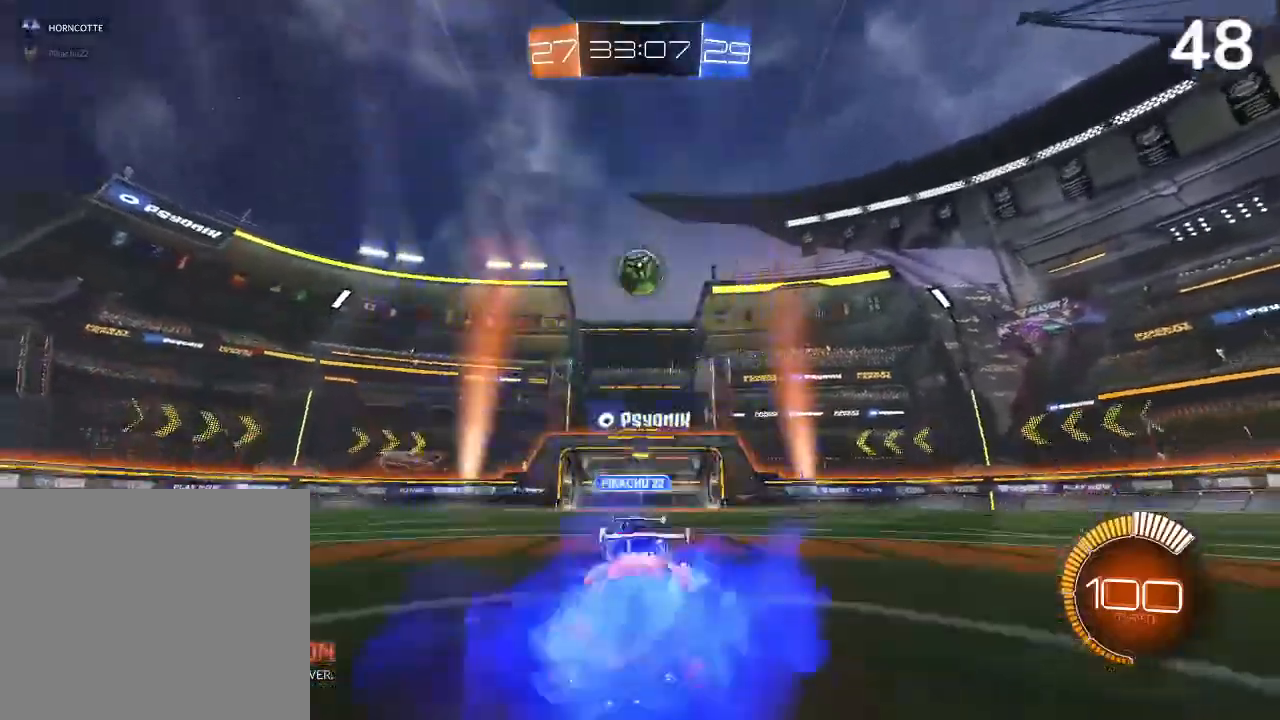
{"buttons": ["L2"], "left_stick": "center", "right_stick": "center", "events": []}
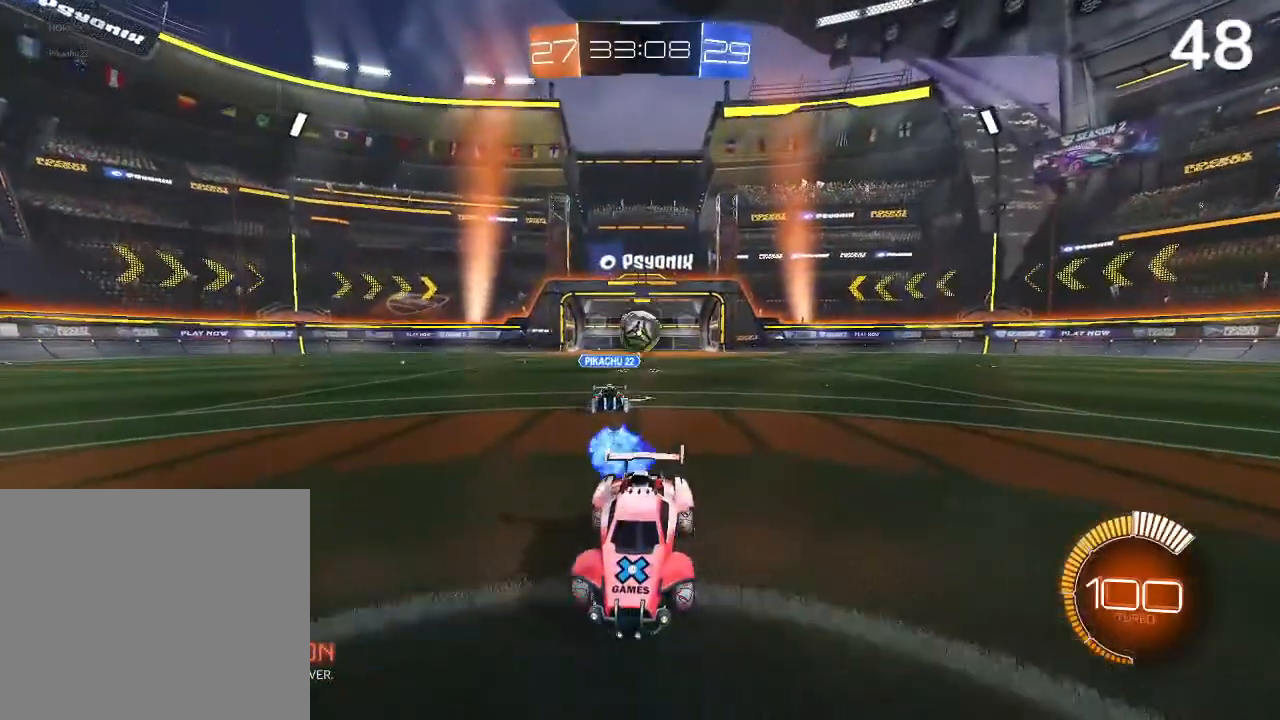
{"buttons": ["L2"], "left_stick": "center", "right_stick": "center", "events": []}
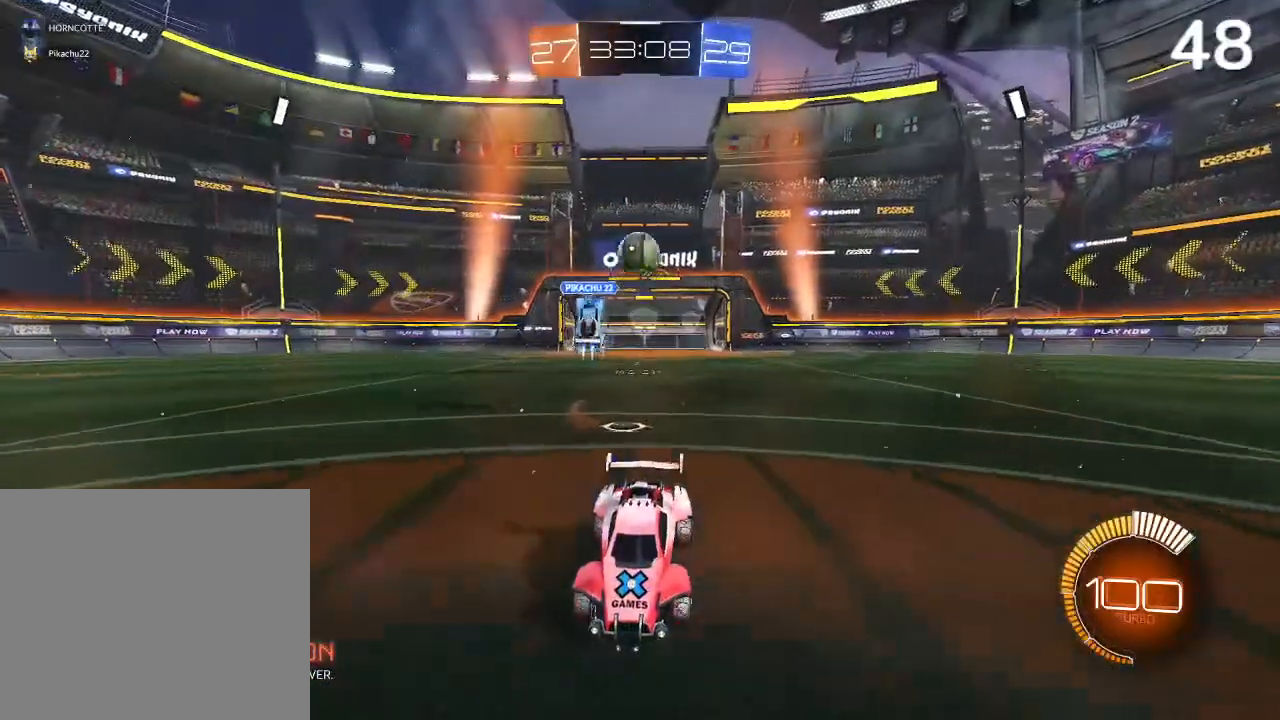
{"buttons": ["L2"], "left_stick": "center", "right_stick": "center", "events": []}
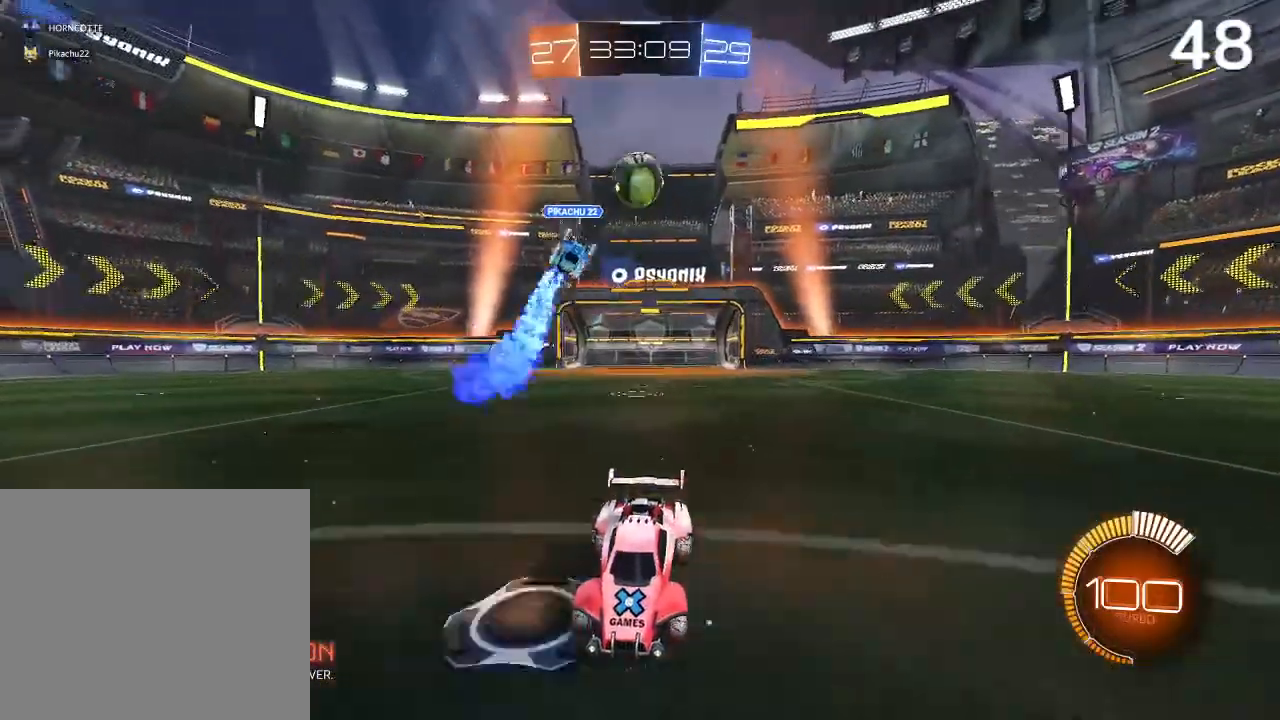
{"buttons": ["L2"], "left_stick": "center", "right_stick": "center", "events": []}
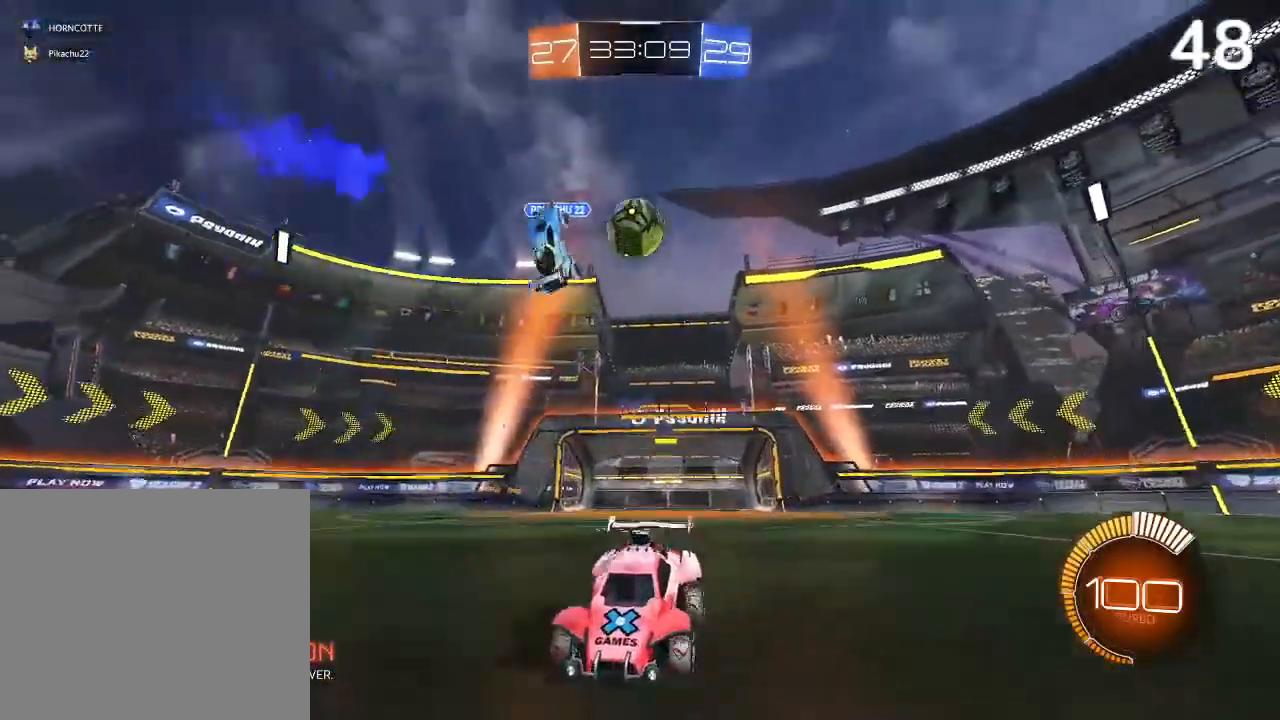
{"buttons": ["L2"], "left_stick": "down-right", "right_stick": "center", "events": [[333, "left_stick", "down-right"]]}
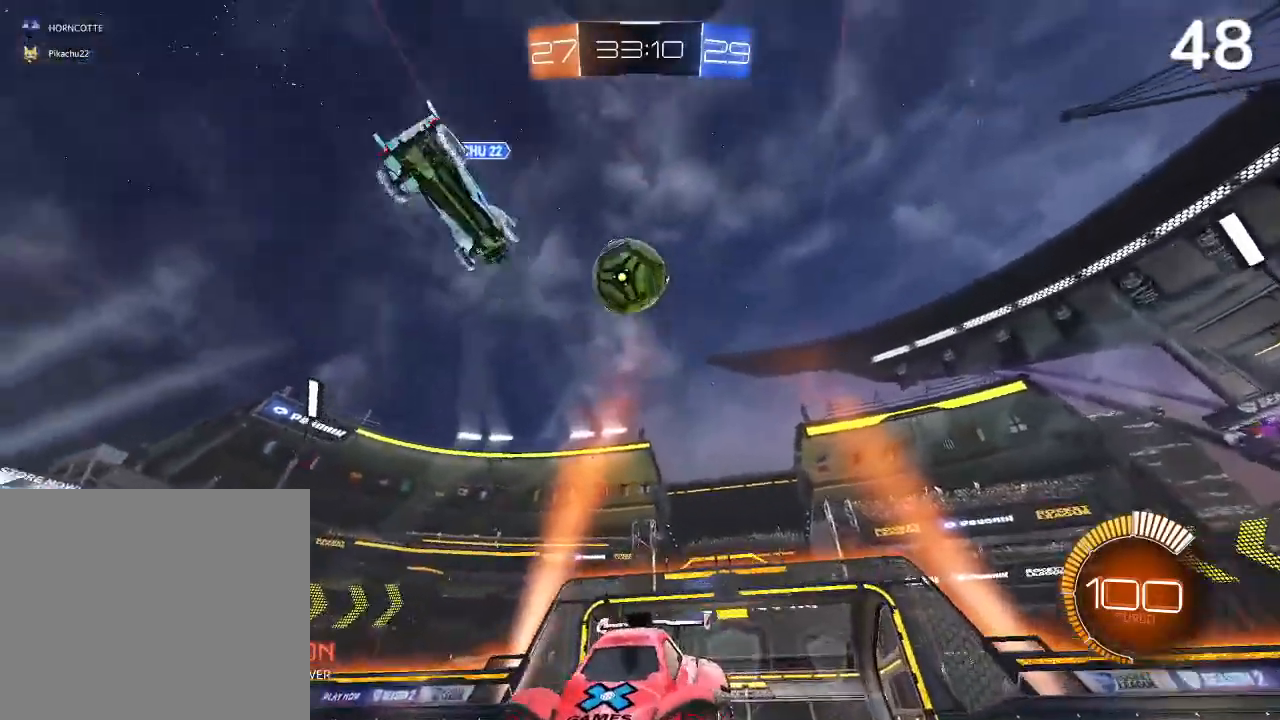
{"buttons": ["L2"], "left_stick": "center", "right_stick": "center", "events": [[33, "left_stick", "center"]]}
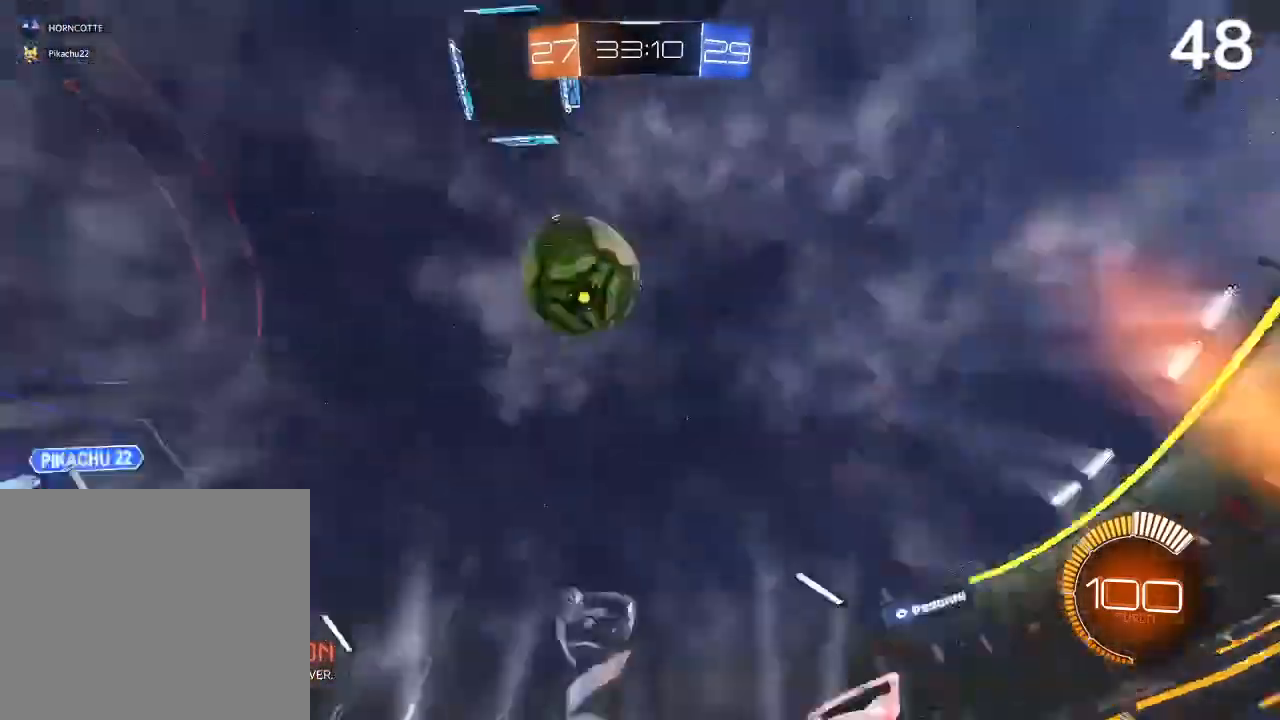
{"buttons": ["L2"], "left_stick": "center", "right_stick": "center", "events": []}
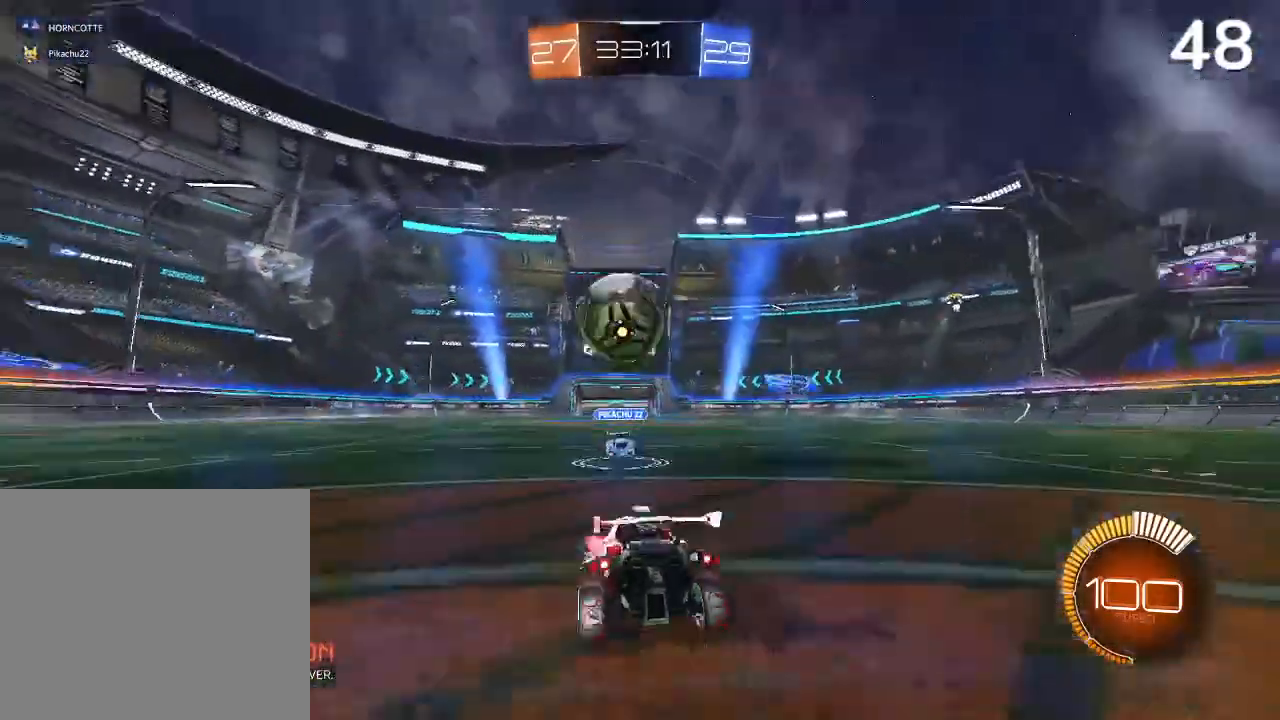
{"buttons": [], "left_stick": "center", "right_stick": "center", "events": [[467, "L2", "up"]]}
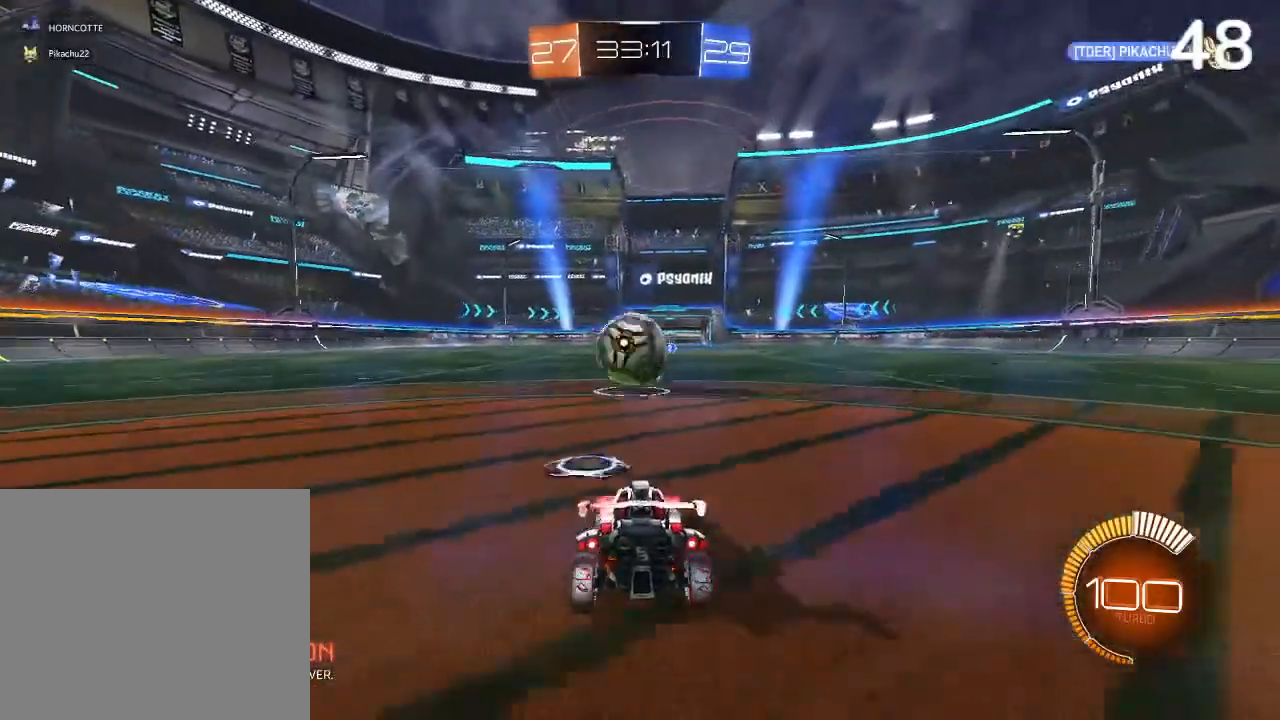
{"buttons": ["CROSS", "CIRCLE", "L2", "R2"], "left_stick": "left", "right_stick": "center", "events": [[67, "CIRCLE", "down"], [67, "R2", "down"], [67, "left_stick", "left"], [300, "CROSS", "down"], [333, "L2", "down"], [433, "CROSS", "up"], [500, "CROSS", "down"]]}
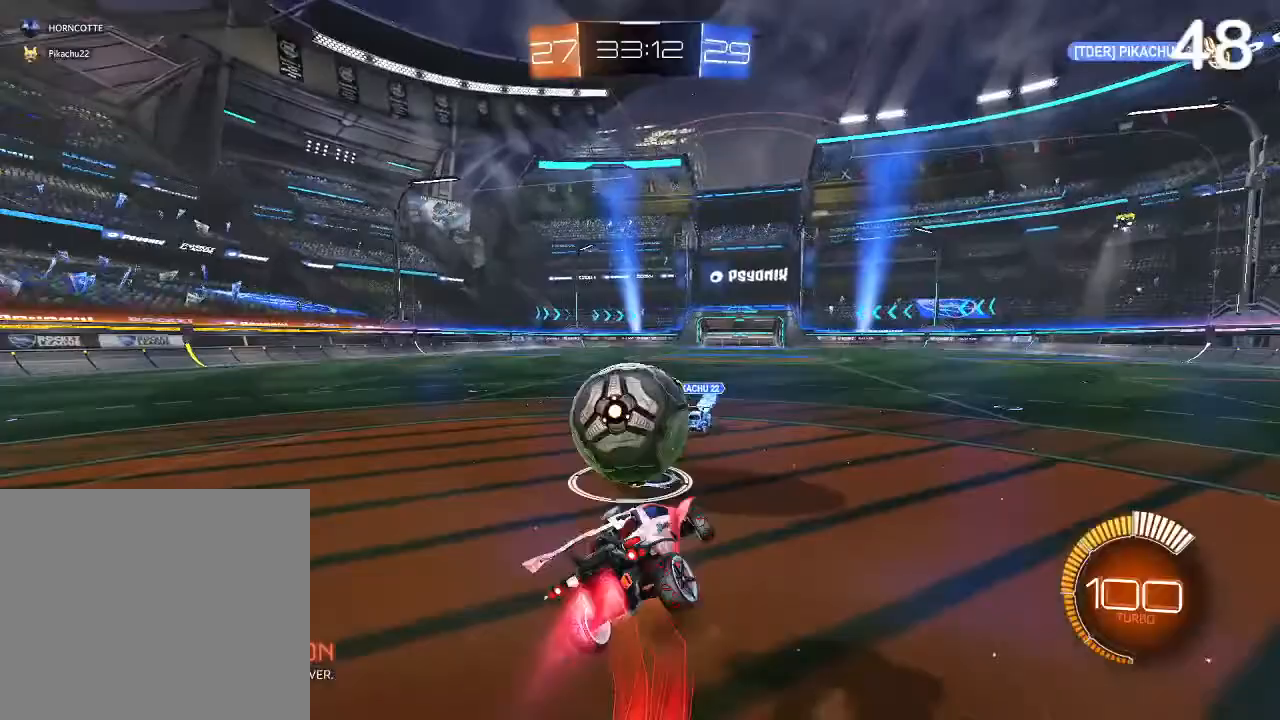
{"buttons": ["R2"], "left_stick": "left", "right_stick": "center", "events": [[300, "L2", "up"], [333, "CROSS", "up"], [367, "CIRCLE", "up"]]}
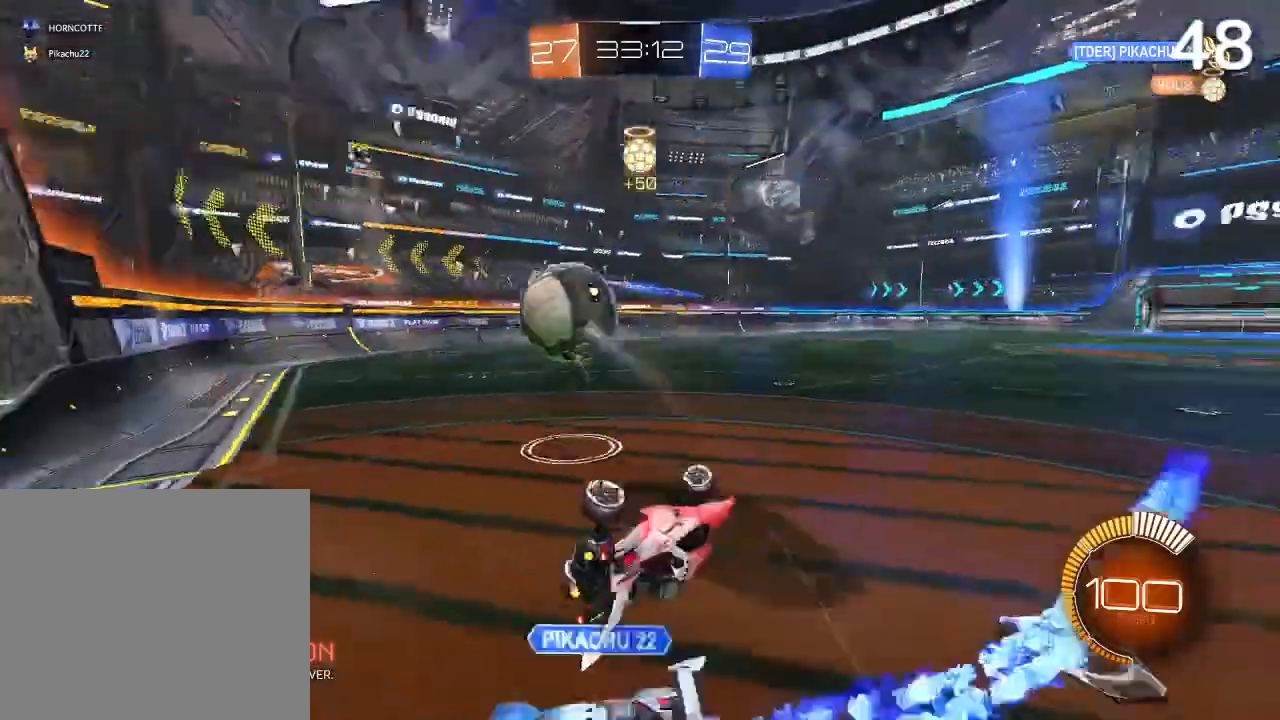
{"buttons": ["CIRCLE", "R2"], "left_stick": "center", "right_stick": "center", "events": [[133, "R2", "up"], [400, "R2", "down"], [467, "CIRCLE", "down"], [467, "left_stick", "center"]]}
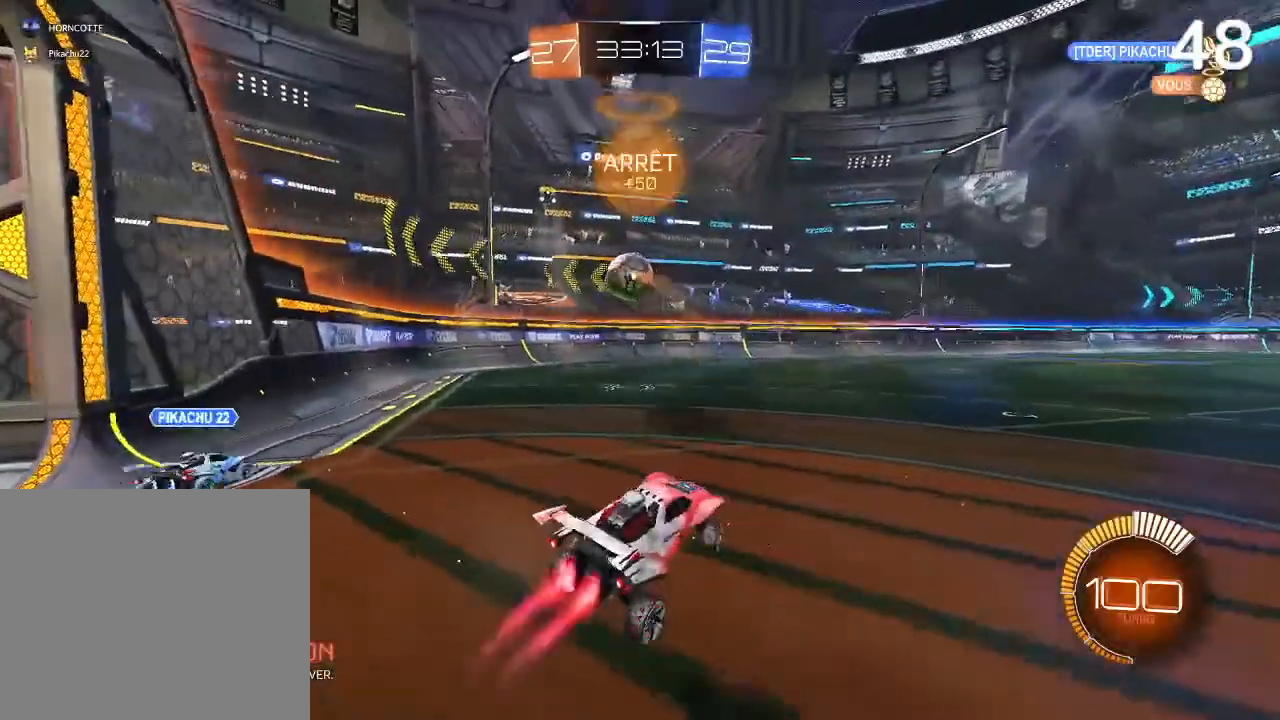
{"buttons": ["CIRCLE", "R2"], "left_stick": "left", "right_stick": "center", "events": [[367, "left_stick", "left"]]}